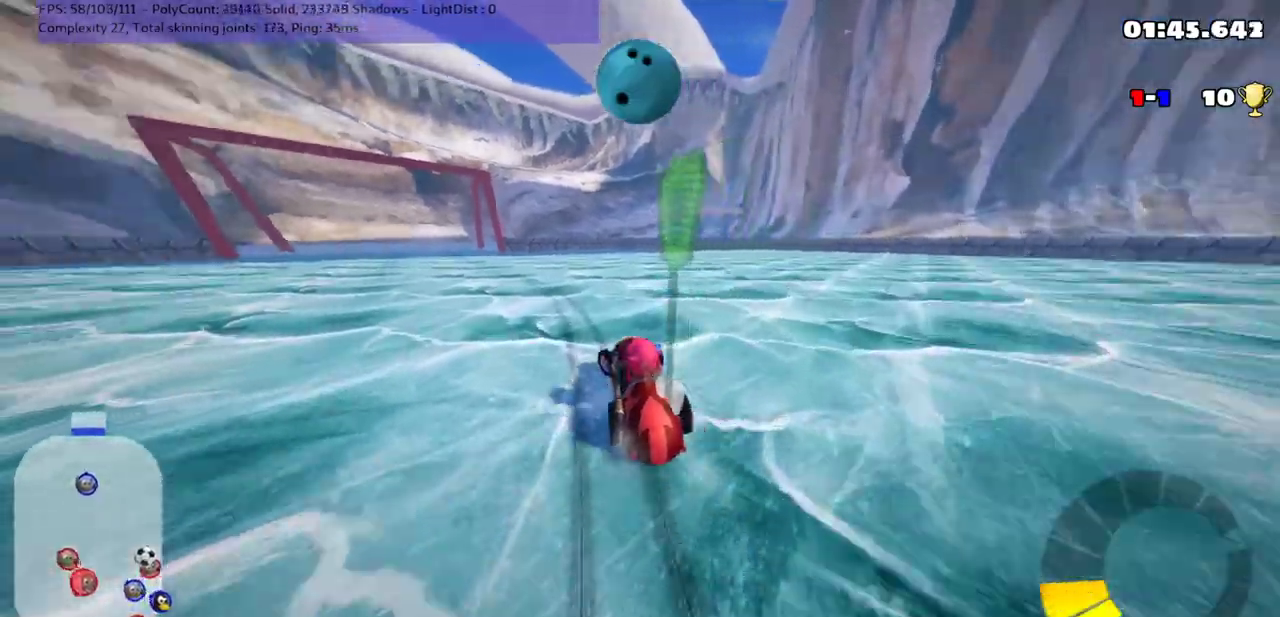
Gameplay with keyboard; each line is a JSON object with the keys held at the frame after it. "events" lists presses ("down") and releases ("up") of ".", "/", "alt_r", "b", "comma", "ctrl_r", "down", "g", "h", "j", "k", "l", "left", "m", "n", "quote", "return", "right", "semicolon", "shift_r", "space", "super" and "up" between this image and that frame as [ms after this image, input, new state], when the widget could be followed in between. No other keys are recorded. Mouse input is not recorded.
{"keys": ["m", "right", "up"], "events": [[383, "right", "down"], [417, "left", "up"]]}
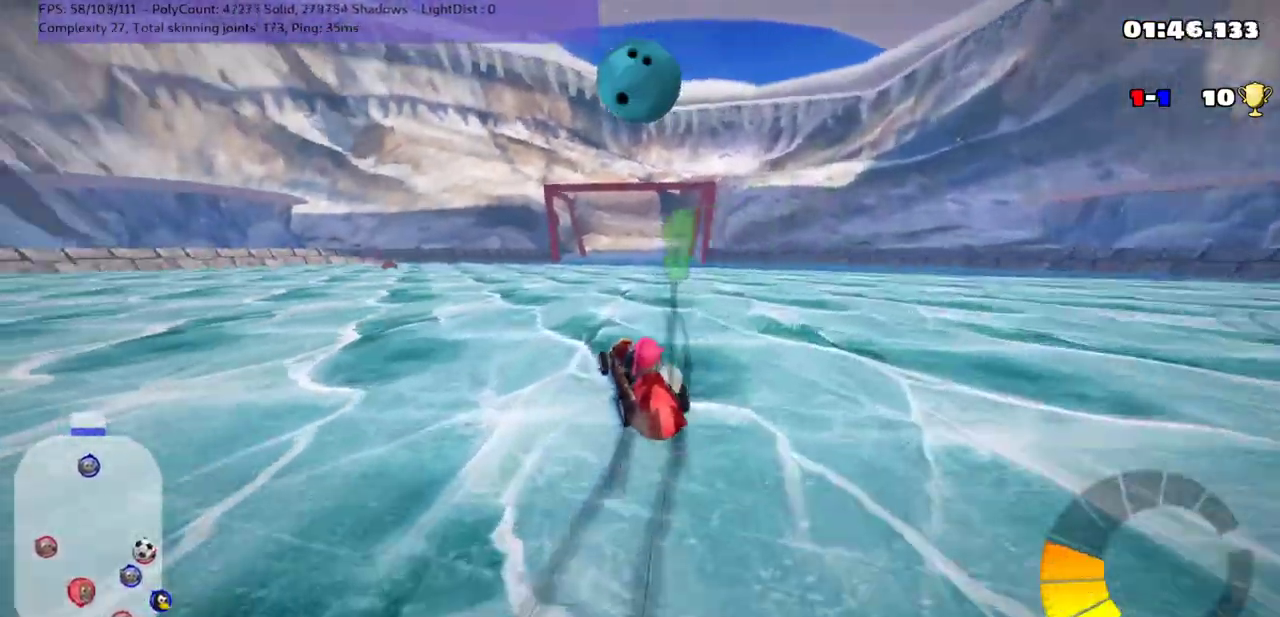
{"keys": ["left", "m", "up"], "events": [[67, "left", "down"], [100, "right", "up"]]}
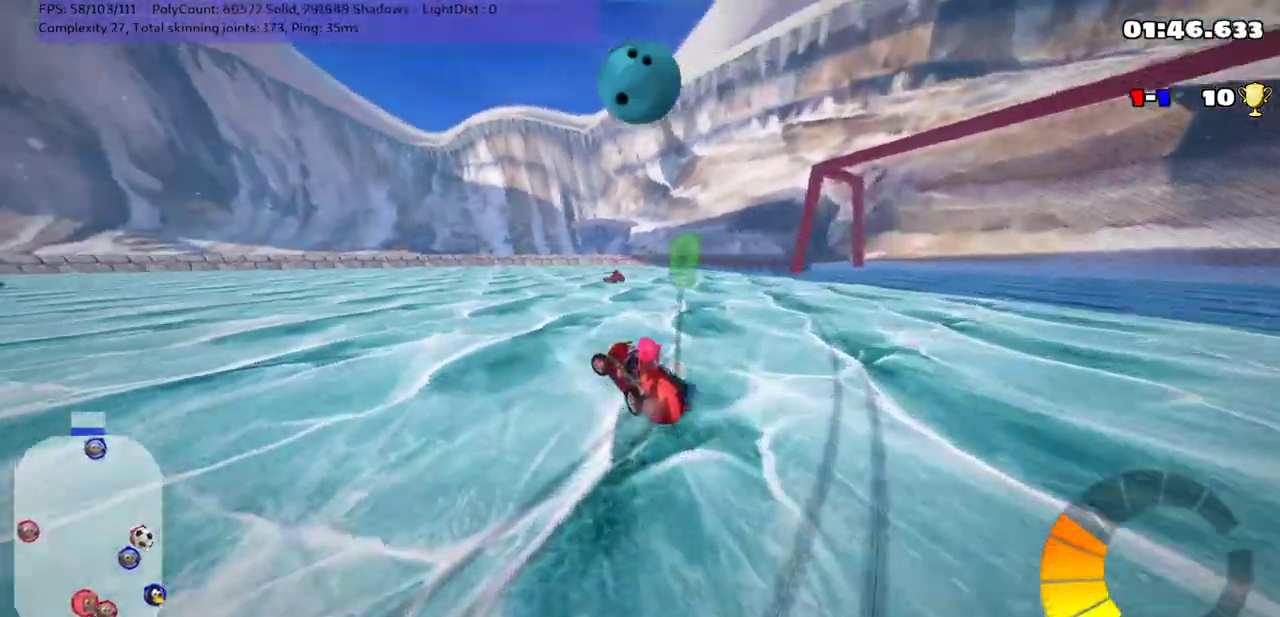
{"keys": ["up"], "events": [[317, "m", "up"], [400, "left", "up"]]}
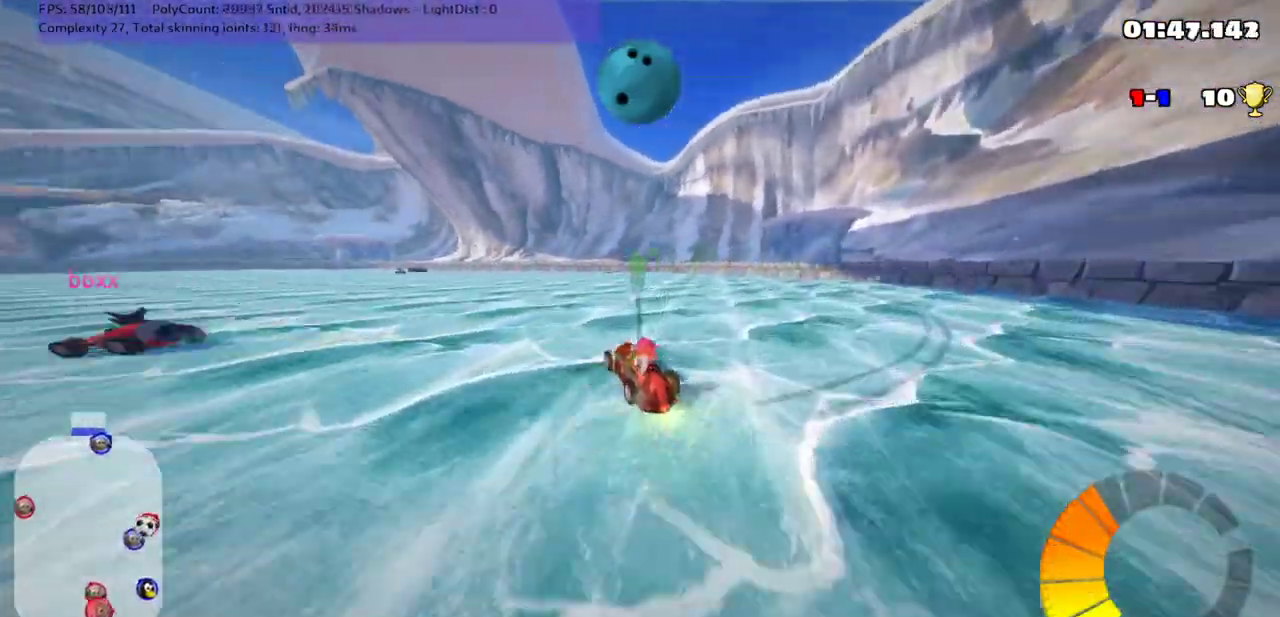
{"keys": ["up"], "events": [[67, "left", "down"], [317, "left", "up"]]}
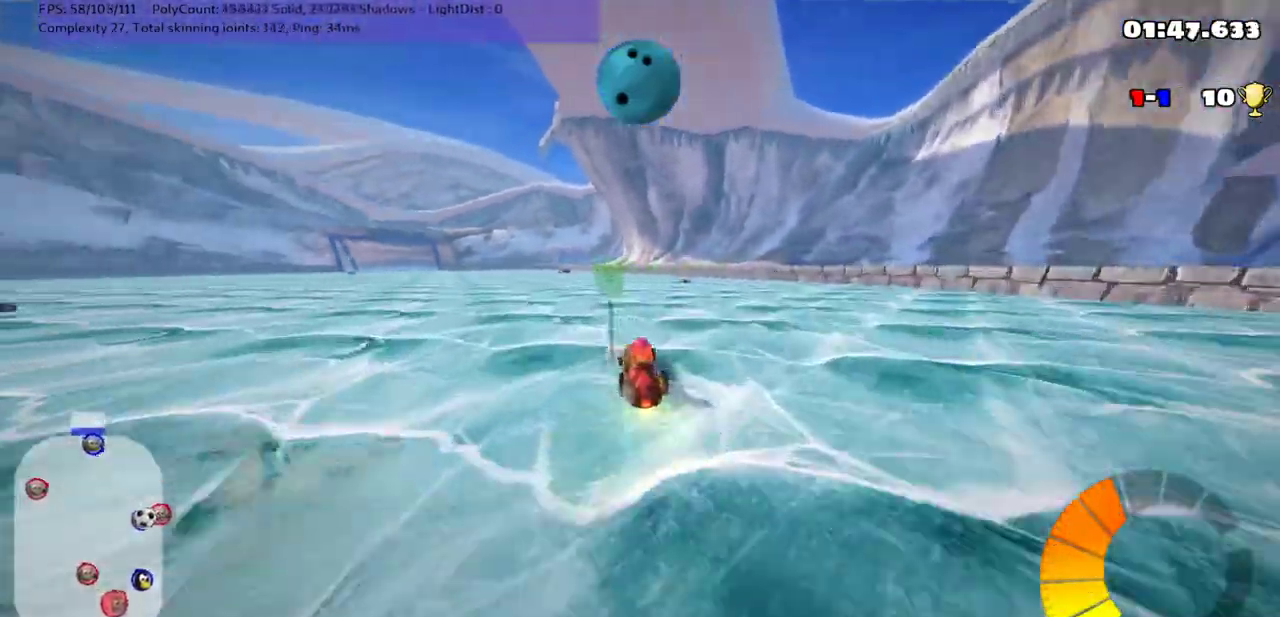
{"keys": ["right", "up"], "events": [[117, "right", "down"], [183, "right", "up"], [367, "right", "down"]]}
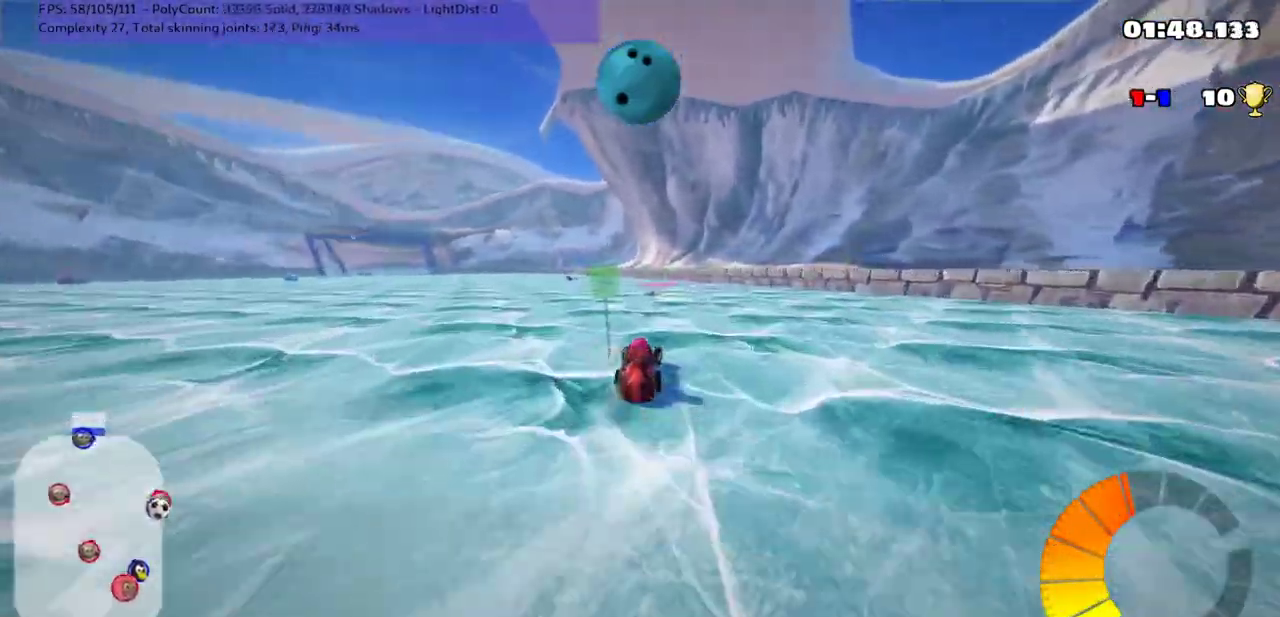
{"keys": ["left", "m"], "events": [[33, "left", "down"], [33, "right", "up"], [83, "m", "down"], [83, "up", "up"], [117, "up", "down"], [183, "up", "up"], [333, "right", "down"], [367, "left", "up"], [433, "left", "down"], [433, "right", "up"]]}
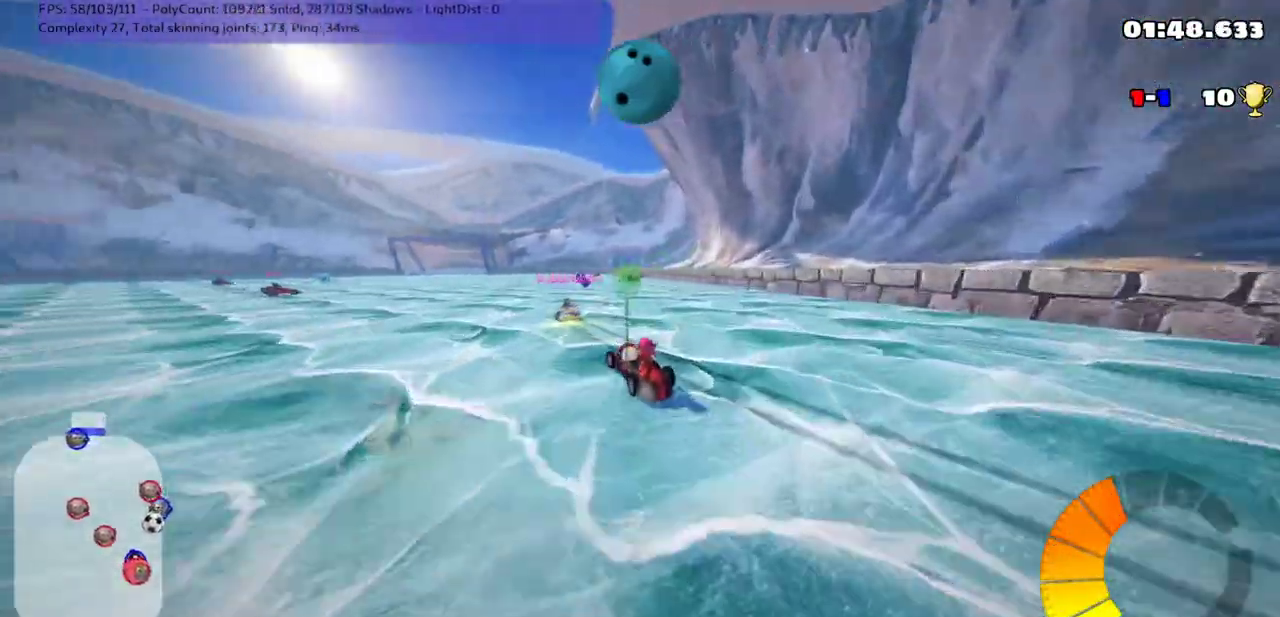
{"keys": ["m", "right", "up"], "events": [[150, "left", "up"], [150, "right", "down"], [283, "up", "down"]]}
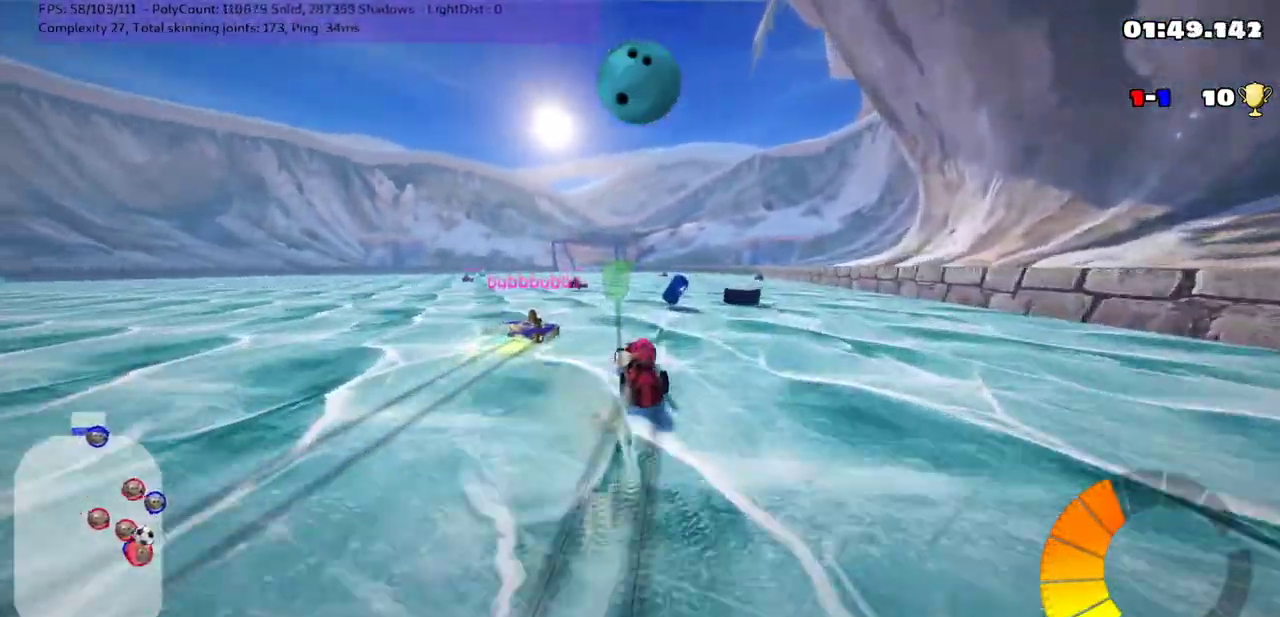
{"keys": ["down"], "events": [[100, "up", "up"], [133, "m", "up"], [183, "down", "down"], [417, "right", "up"]]}
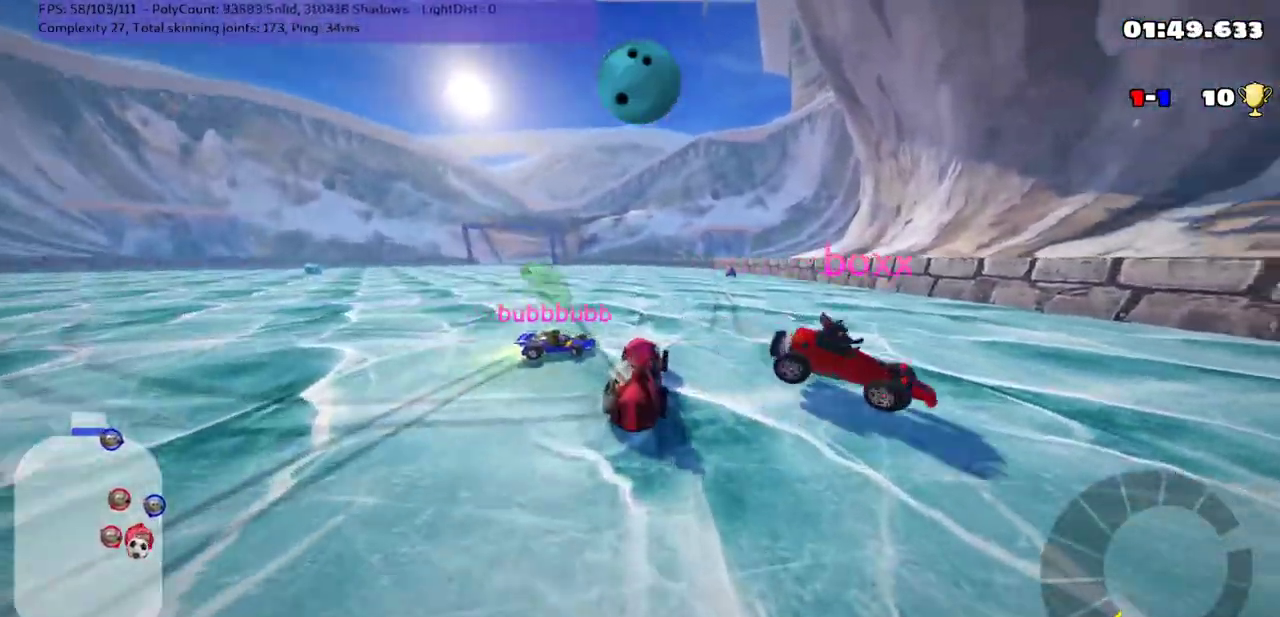
{"keys": ["down", "right"], "events": [[100, "down", "up"], [100, "left", "down"], [267, "up", "down"], [417, "up", "up"], [450, "left", "up"], [500, "down", "down"], [500, "right", "down"]]}
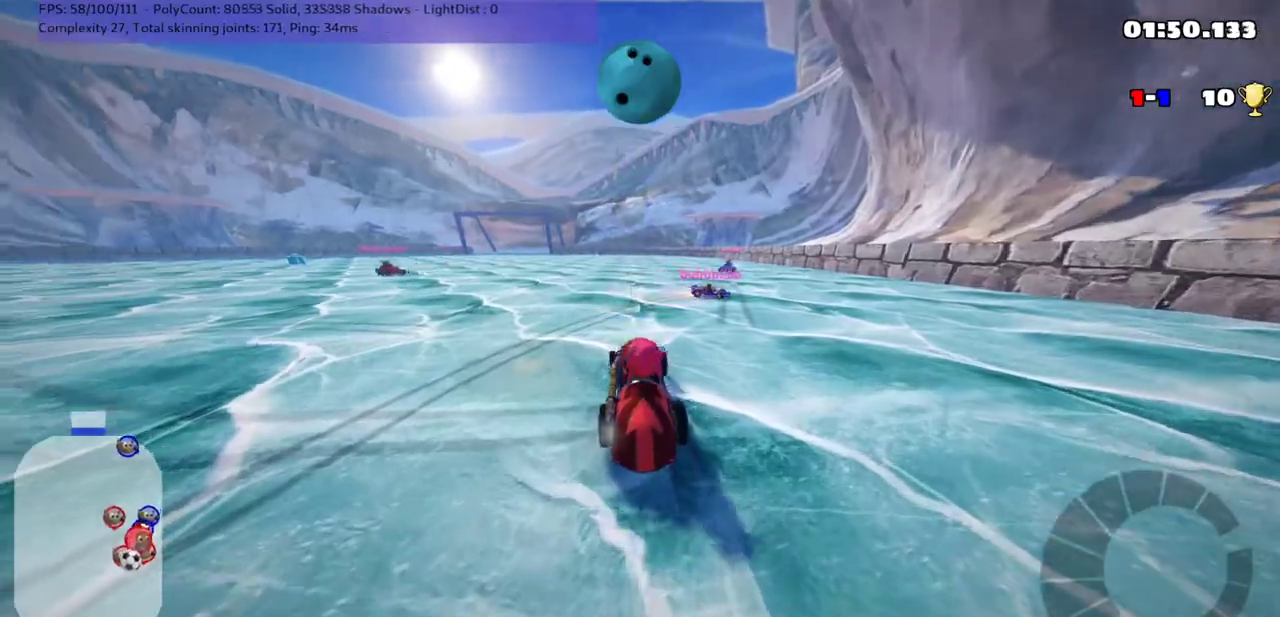
{"keys": ["left", "up"], "events": [[333, "down", "up"], [383, "left", "down"], [383, "right", "up"], [450, "up", "down"]]}
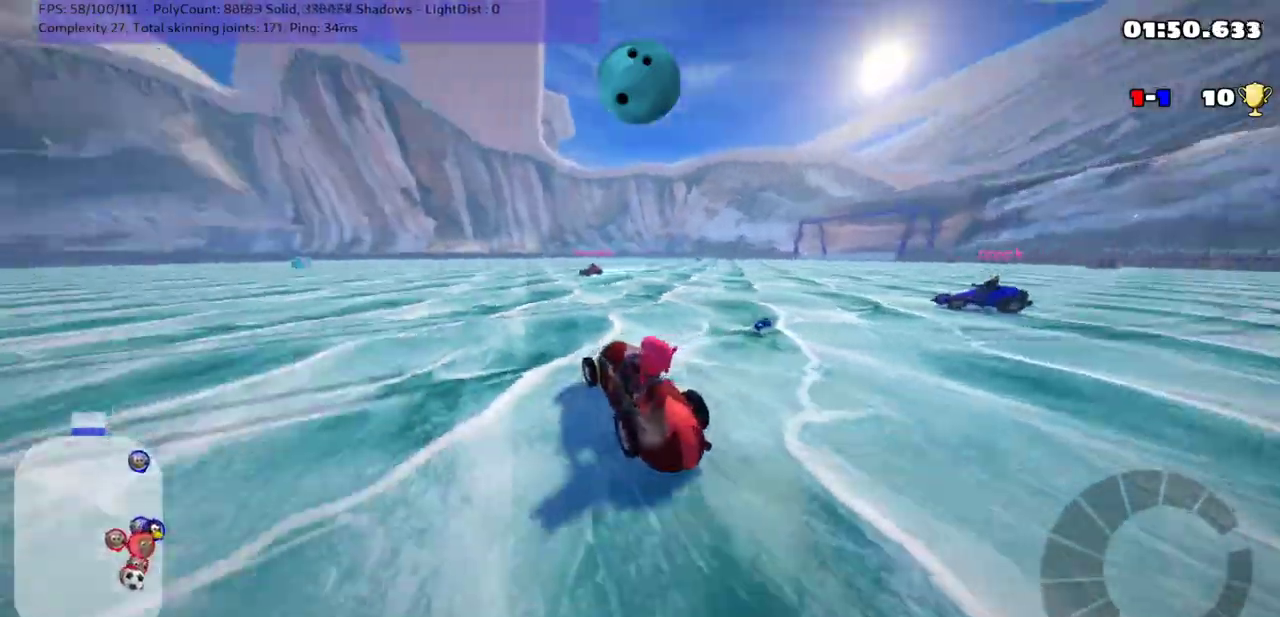
{"keys": ["left", "n", "up"], "events": [[467, "n", "down"]]}
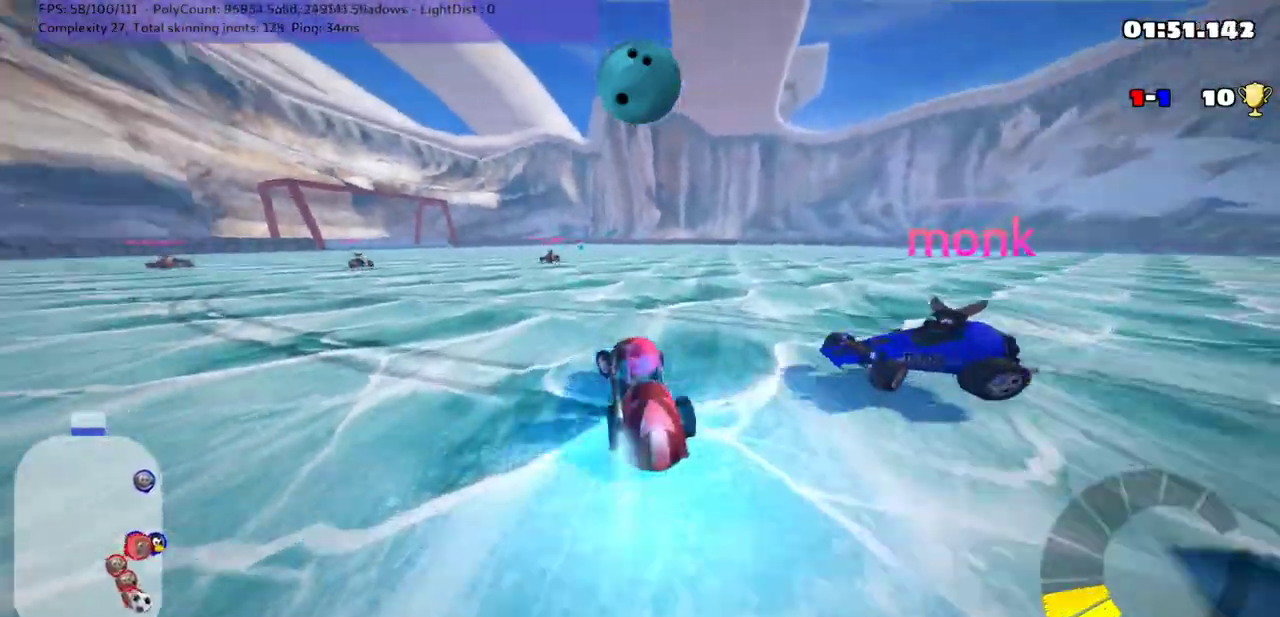
{"keys": ["up"], "events": [[233, "n", "up"], [383, "left", "up"]]}
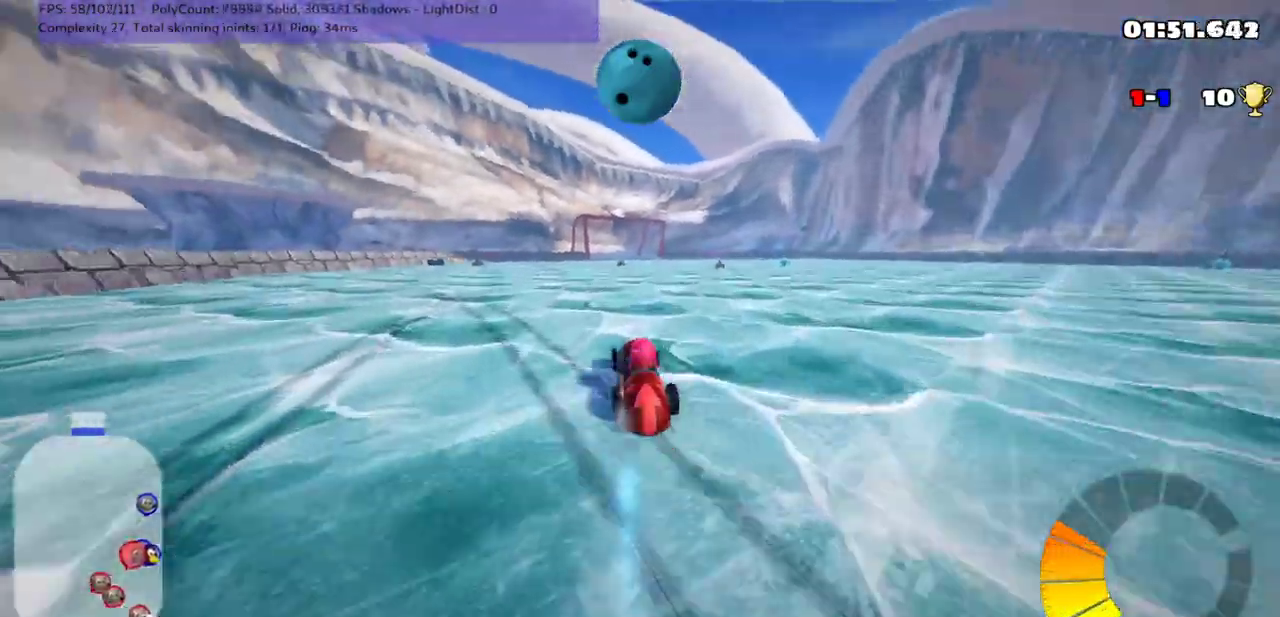
{"keys": ["m", "right", "up"], "events": [[267, "left", "down"], [300, "m", "down"], [367, "right", "down"], [417, "left", "up"]]}
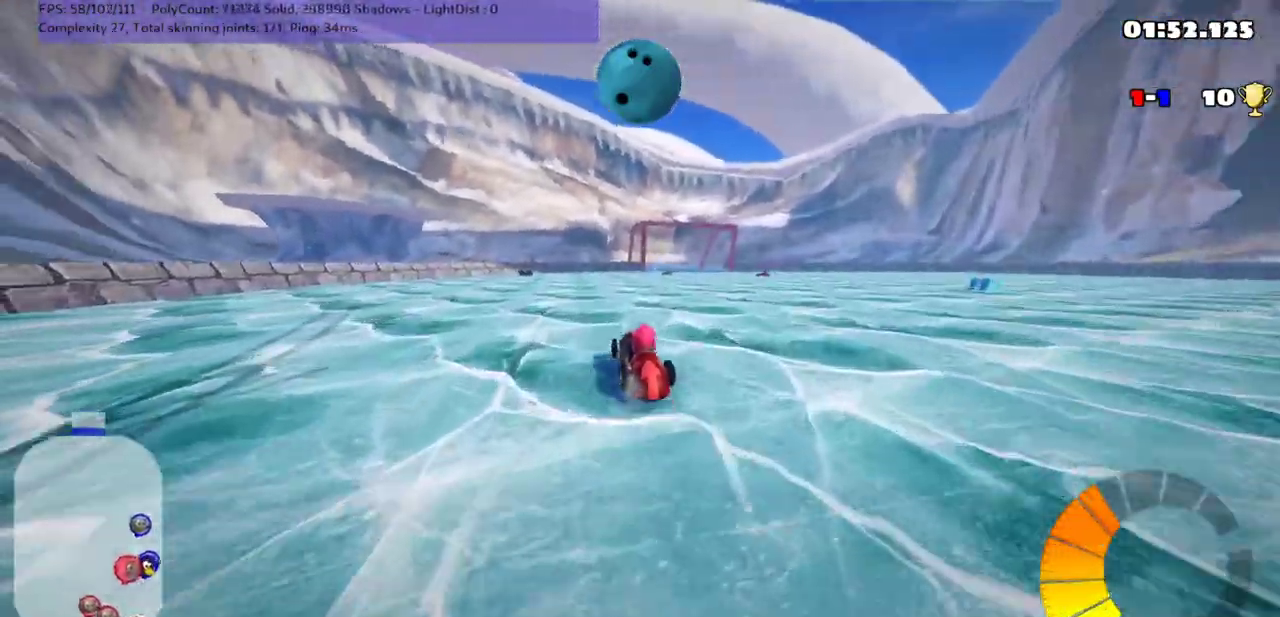
{"keys": ["left"], "events": [[50, "m", "up"], [317, "right", "up"], [367, "up", "up"], [417, "left", "down"]]}
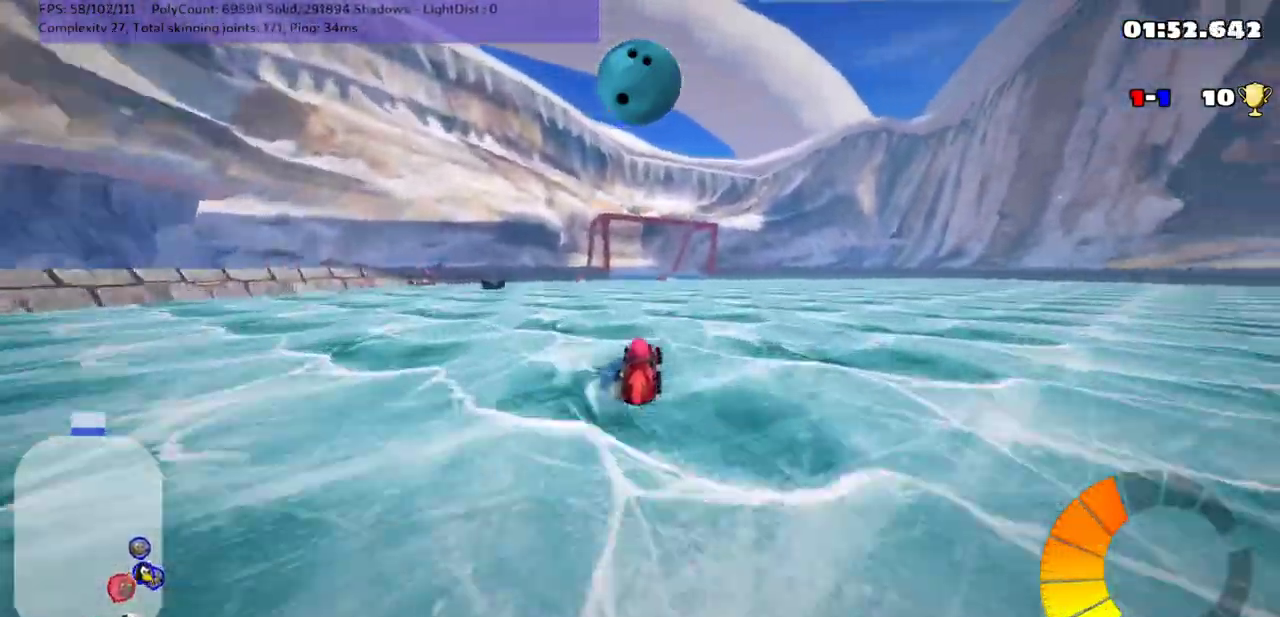
{"keys": [], "events": [[183, "down", "down"], [500, "down", "up"], [500, "left", "up"]]}
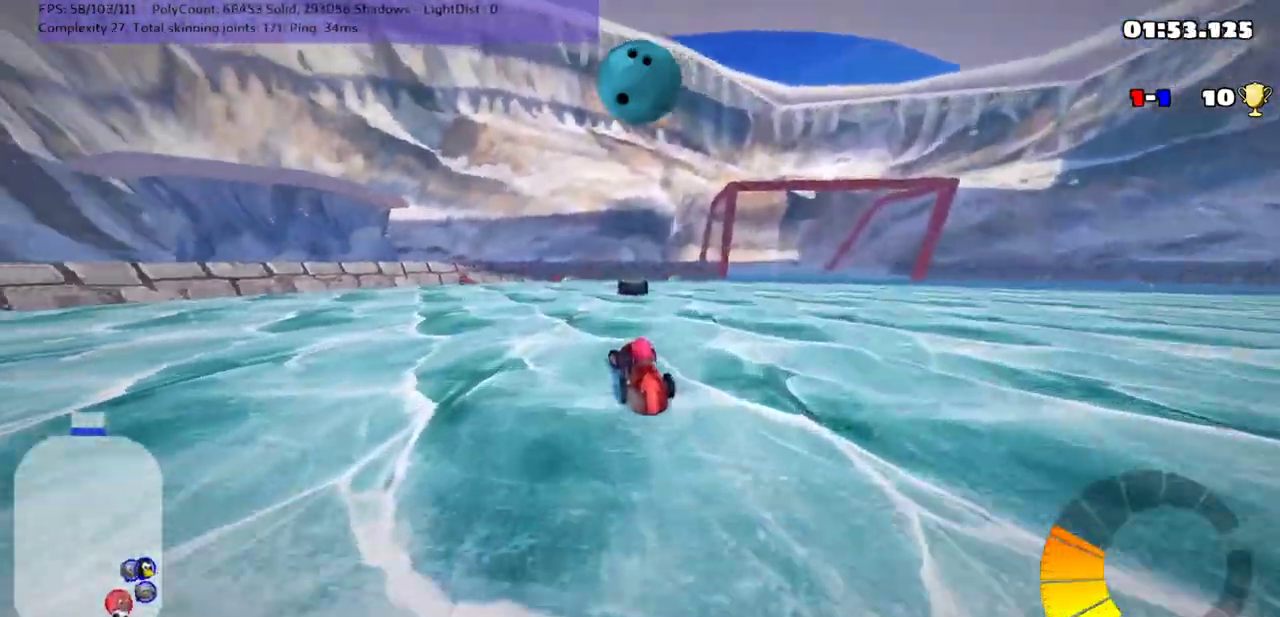
{"keys": ["right", "up"], "events": [[67, "right", "down"], [100, "m", "down"], [100, "up", "down"], [383, "m", "up"]]}
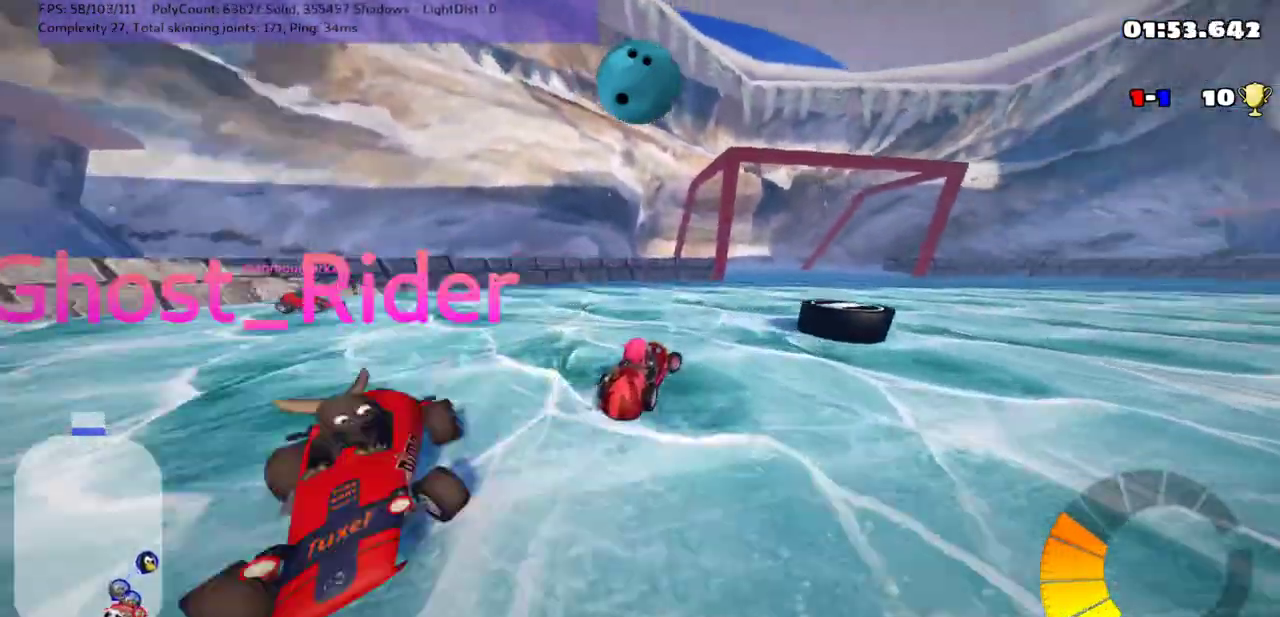
{"keys": ["right"], "events": [[83, "m", "down"], [233, "m", "up"], [367, "up", "up"]]}
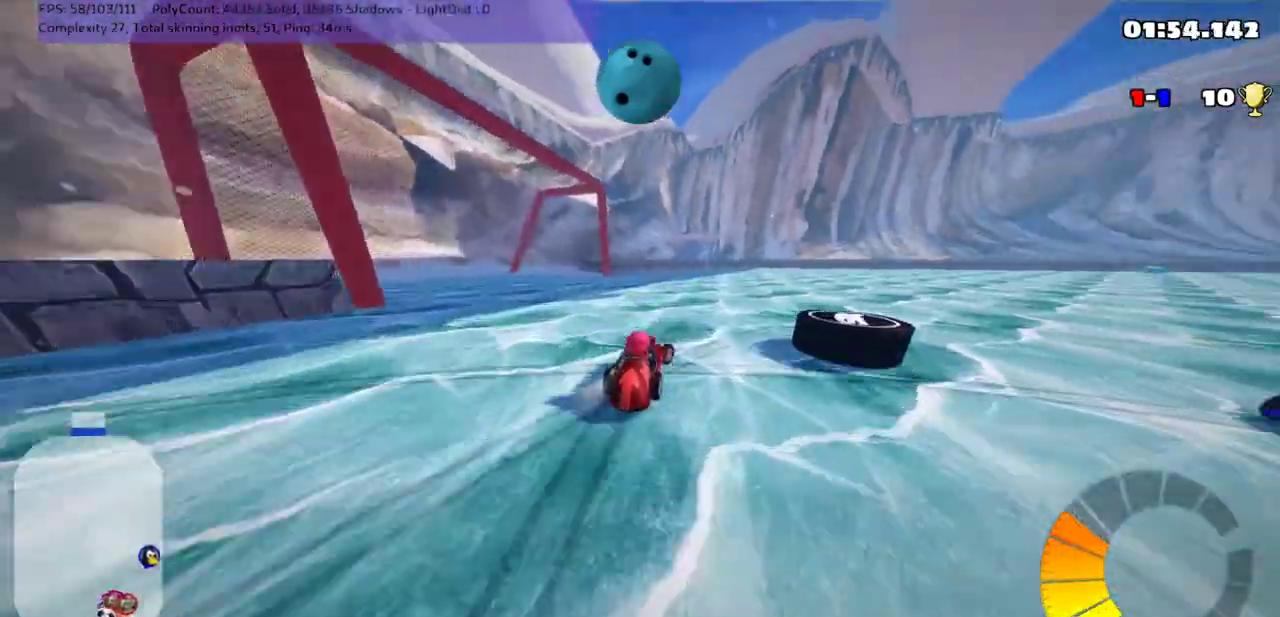
{"keys": [], "events": [[217, "down", "down"], [283, "right", "up"], [367, "down", "up"]]}
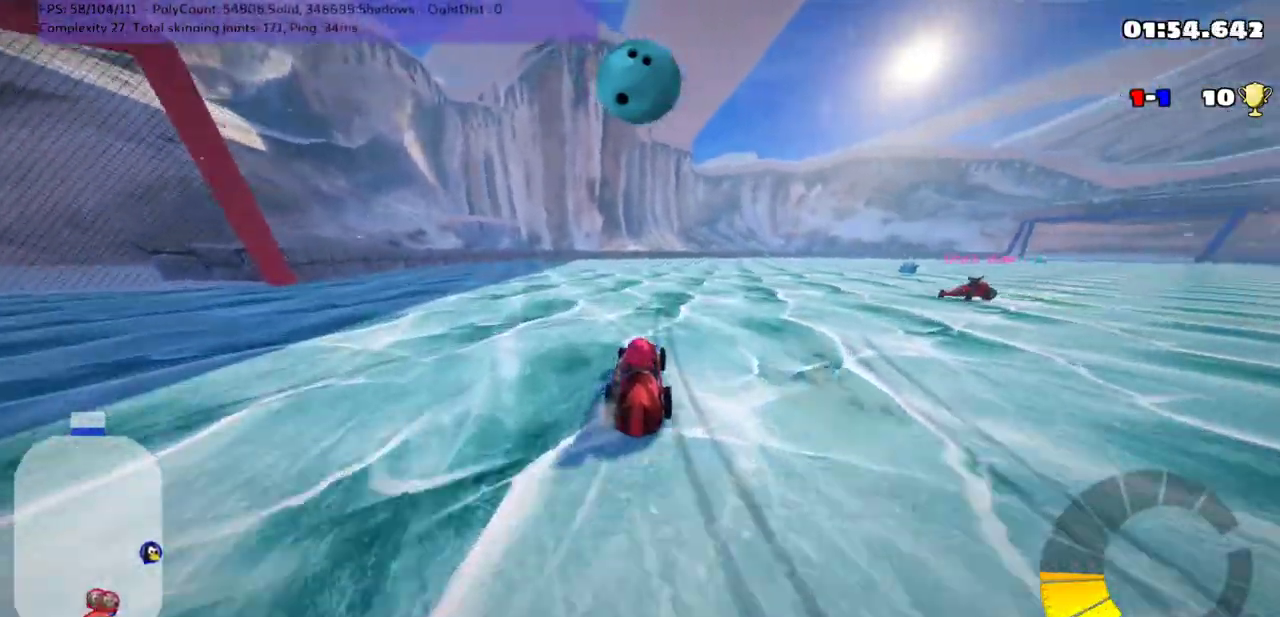
{"keys": ["down"], "events": [[67, "left", "down"], [250, "left", "up"], [317, "down", "down"]]}
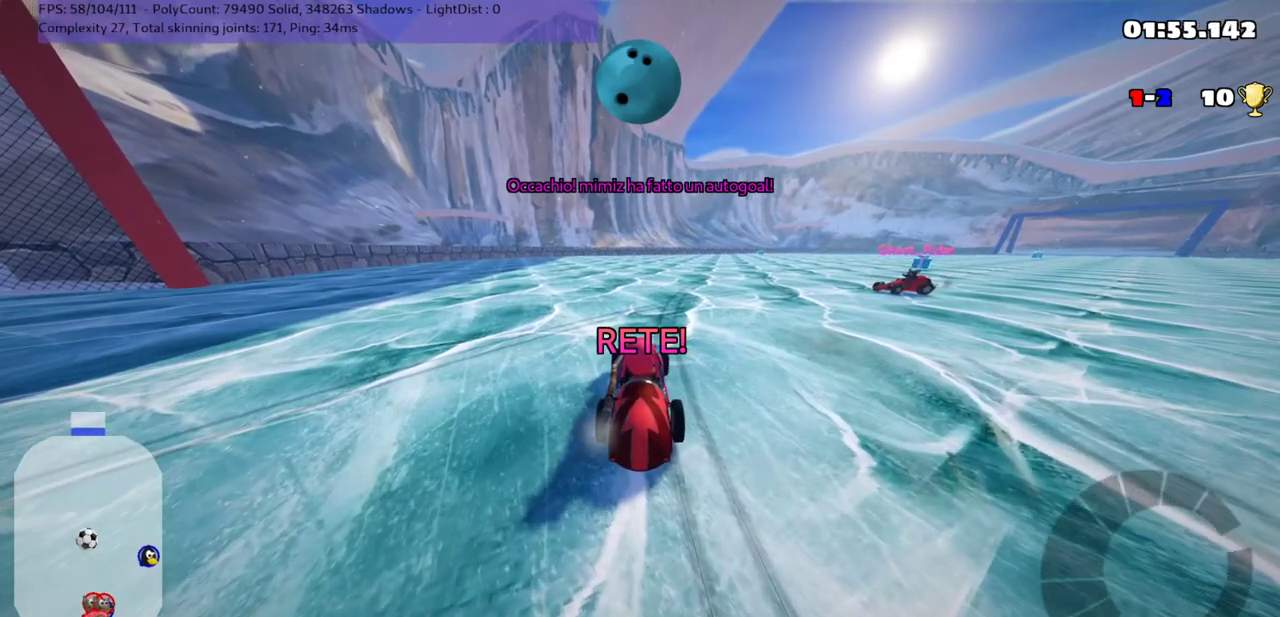
{"keys": ["b", "up"], "events": [[83, "down", "up"], [250, "b", "down"], [317, "up", "down"]]}
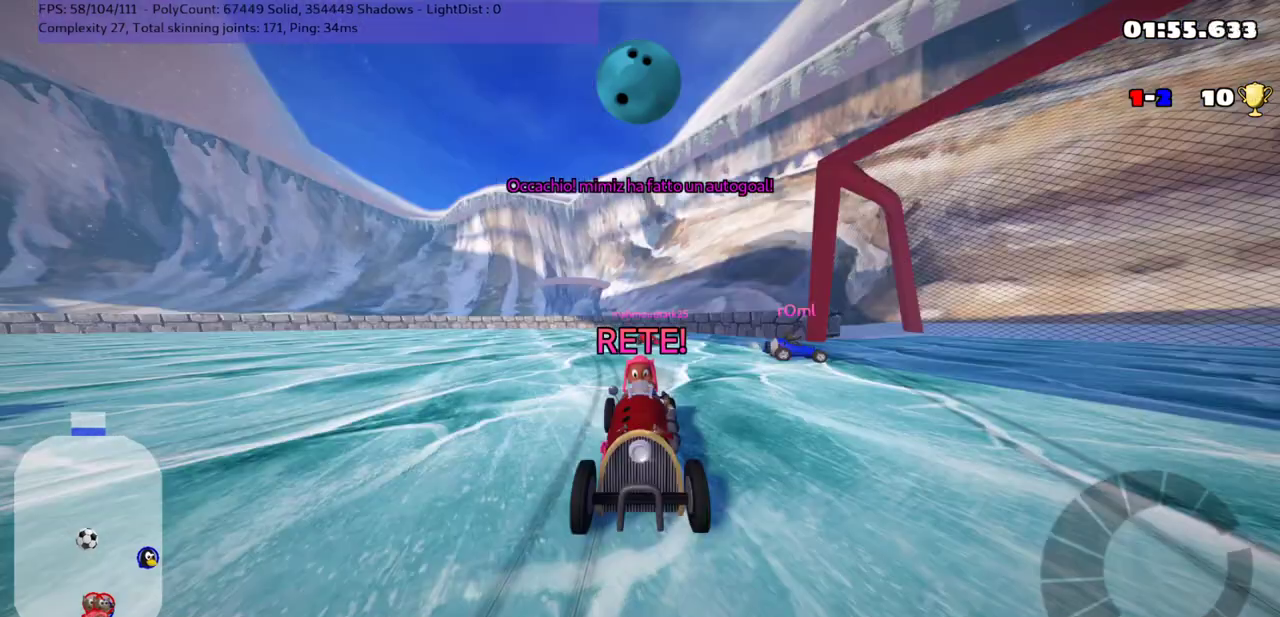
{"keys": ["b", "up"], "events": []}
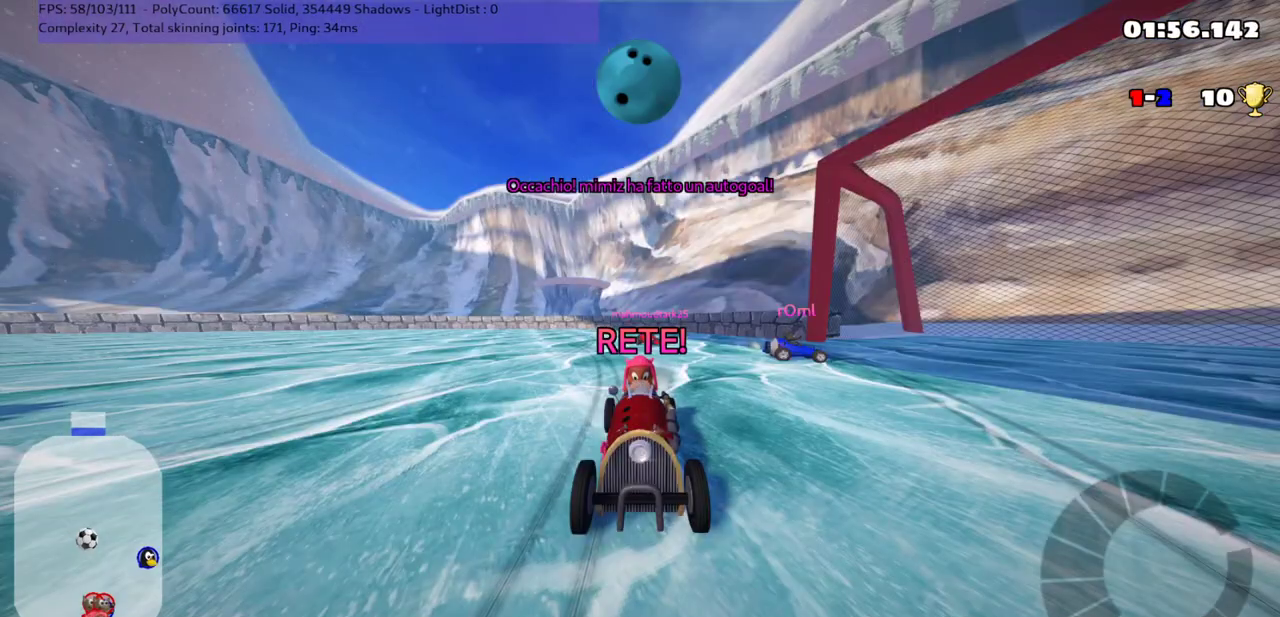
{"keys": ["up"], "events": [[250, "b", "up"]]}
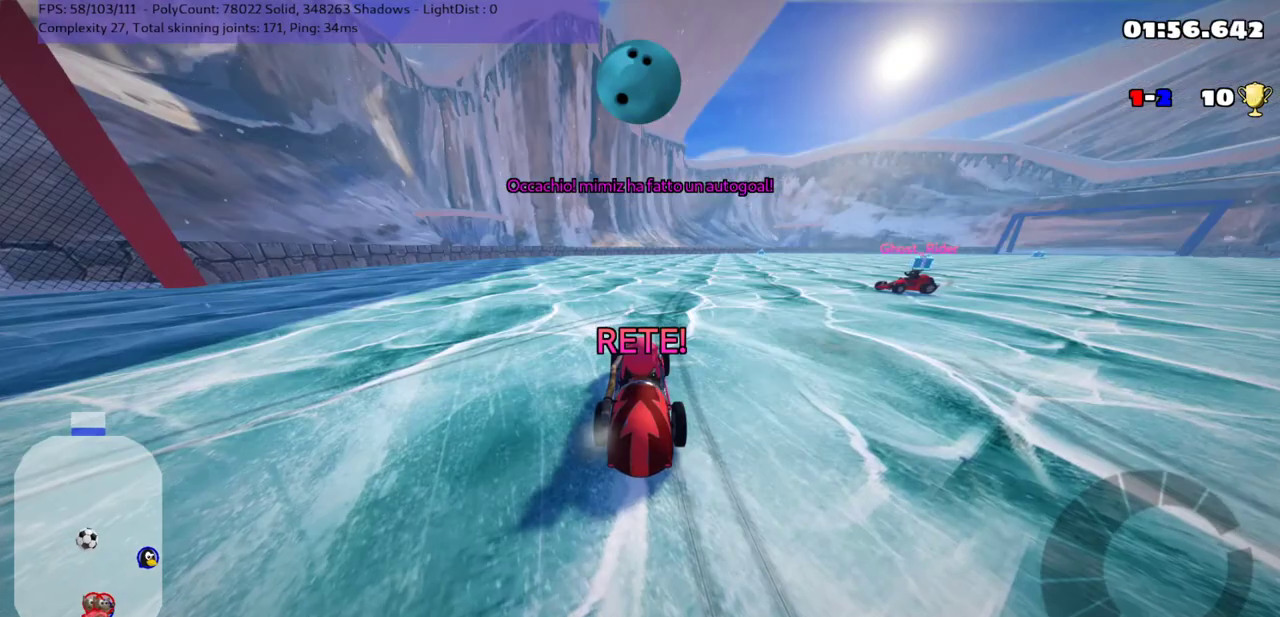
{"keys": ["up"], "events": []}
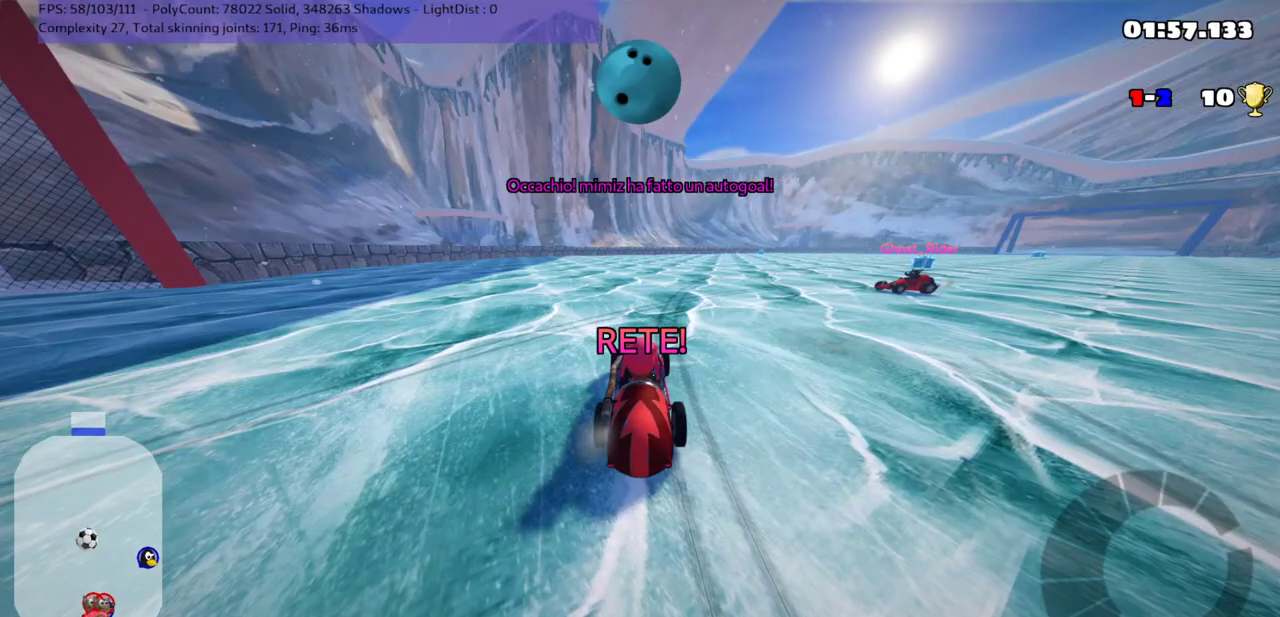
{"keys": ["n", "up"], "events": [[483, "n", "down"]]}
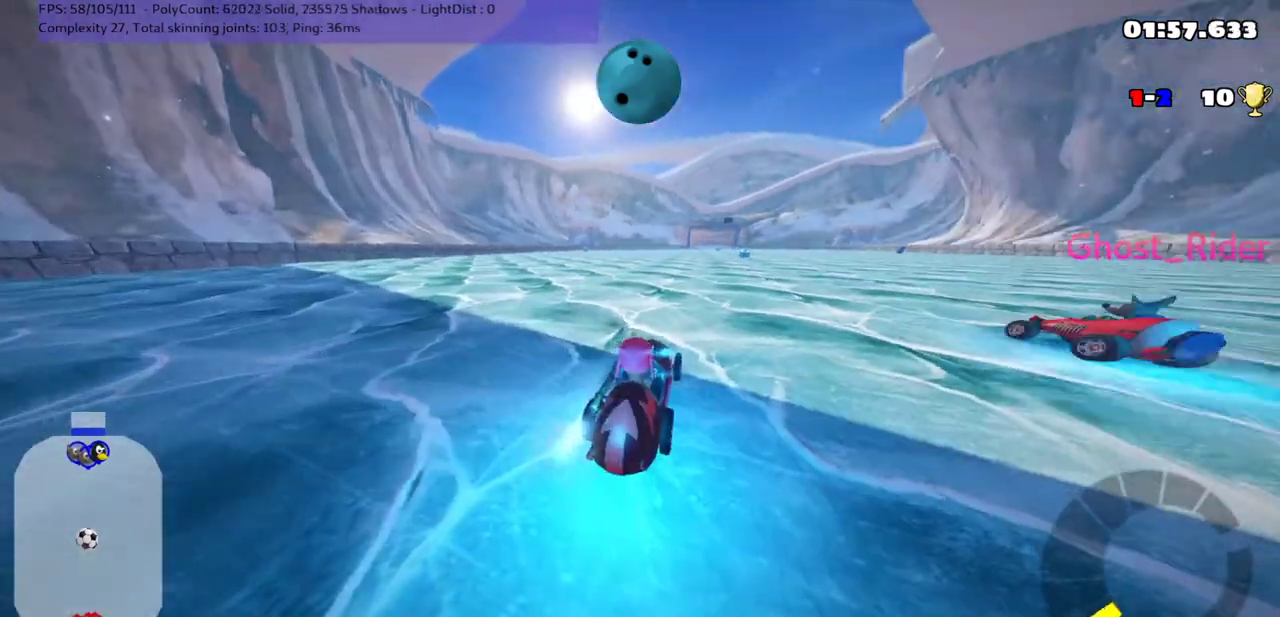
{"keys": ["left", "m", "up"], "events": [[150, "right", "down"], [317, "n", "up"], [433, "right", "up"], [467, "left", "down"], [467, "m", "down"]]}
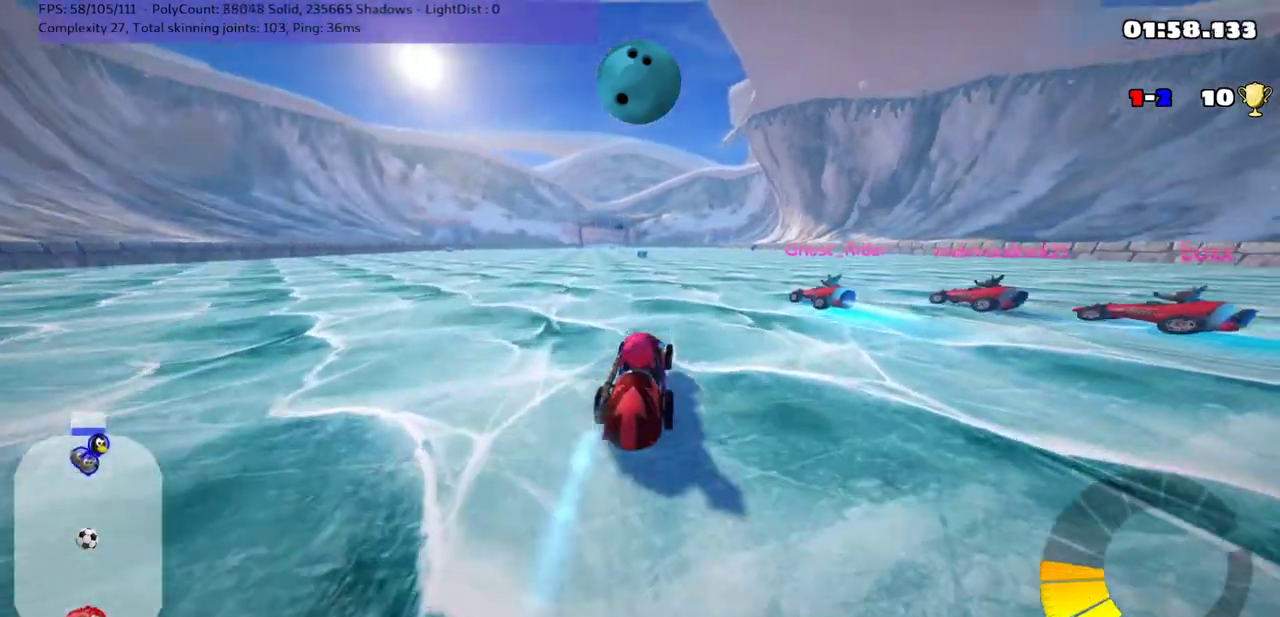
{"keys": ["m", "right"], "events": [[33, "right", "down"], [83, "left", "up"], [350, "up", "up"]]}
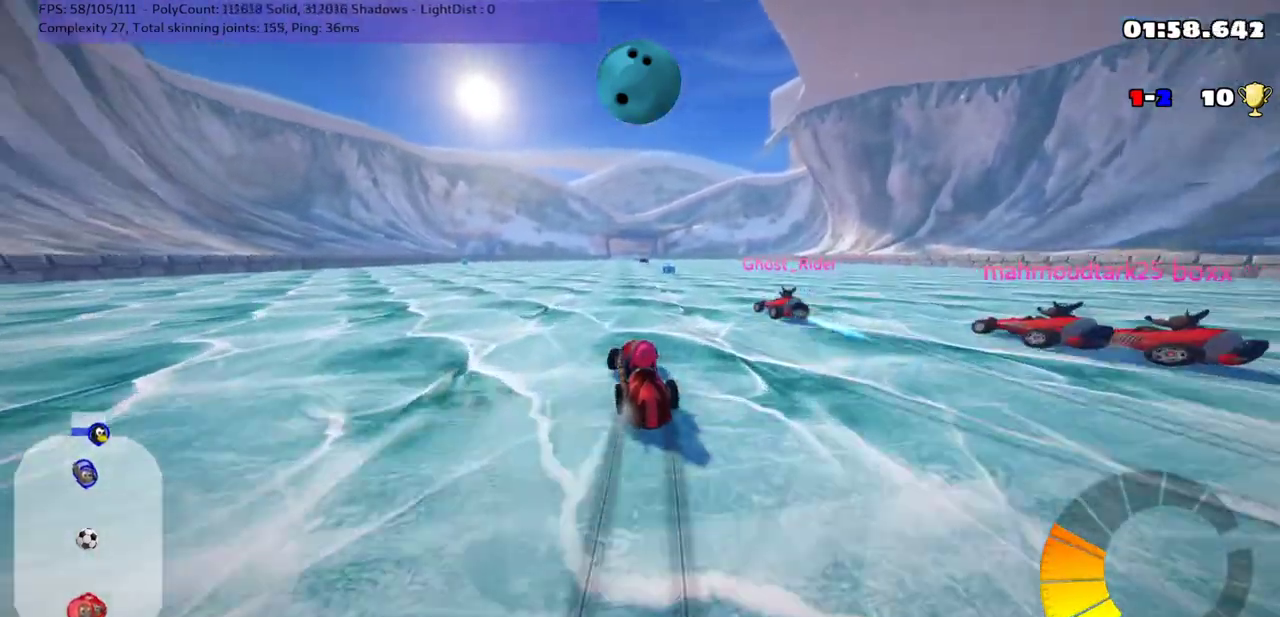
{"keys": ["m", "right"], "events": []}
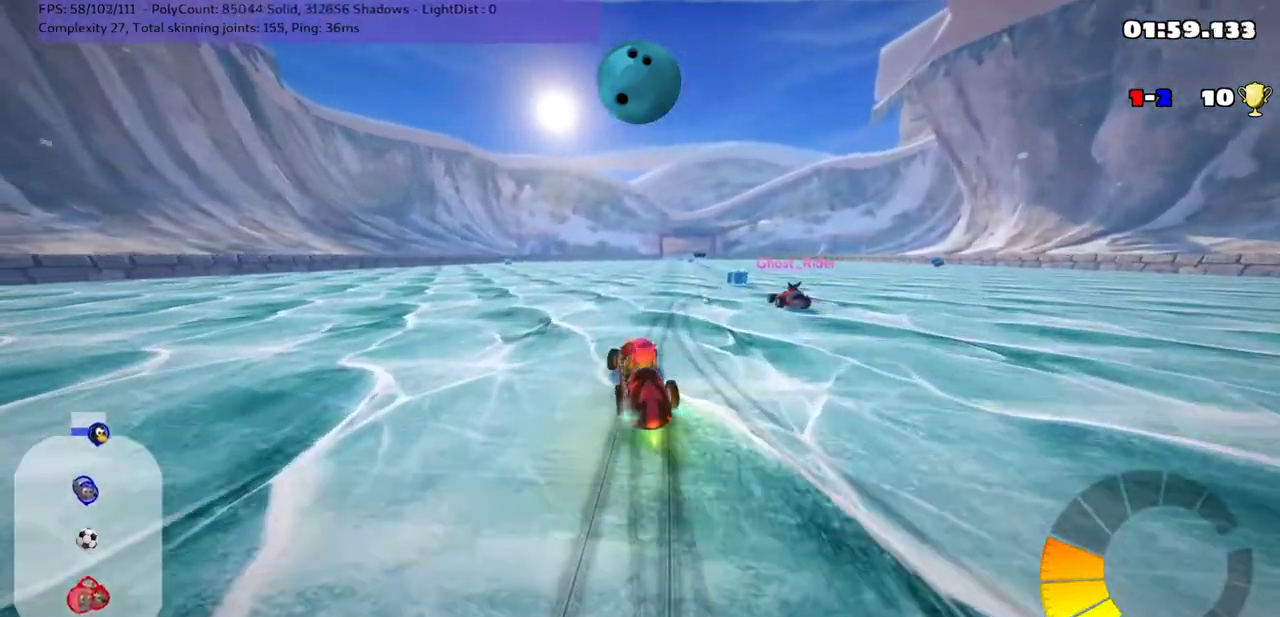
{"keys": [], "events": [[33, "m", "up"], [233, "right", "up"]]}
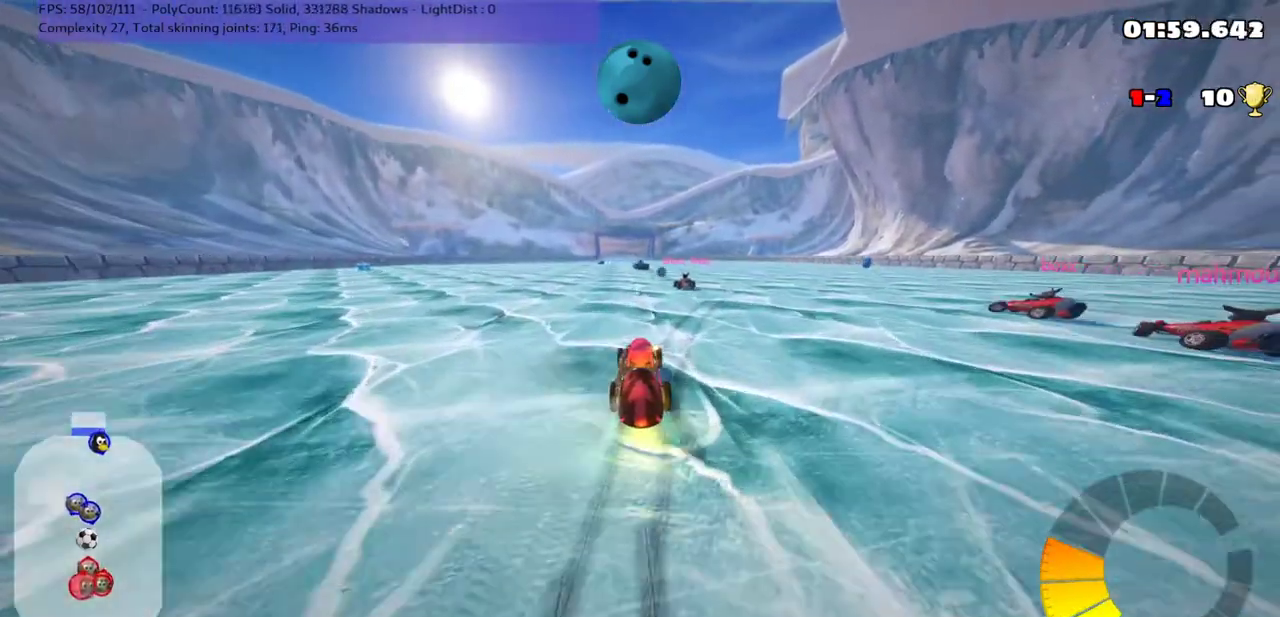
{"keys": ["right"], "events": [[17, "down", "down"], [83, "down", "up"], [267, "left", "down"], [267, "up", "down"], [433, "right", "down"], [467, "left", "up"], [467, "up", "up"]]}
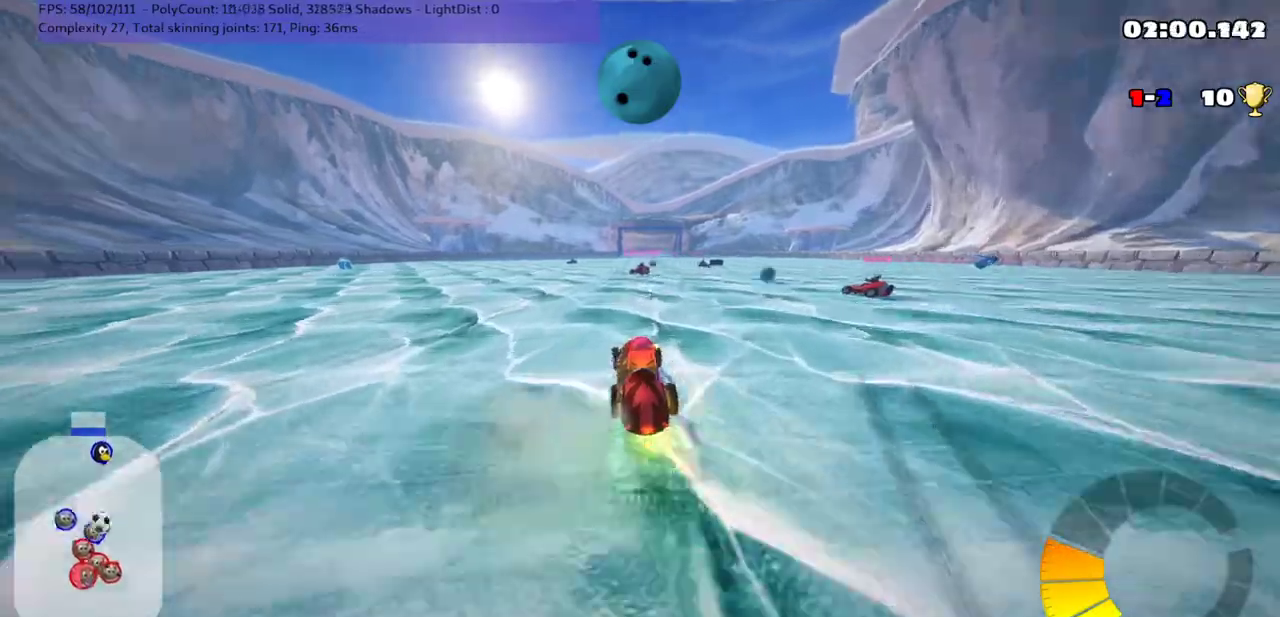
{"keys": ["n", "right", "up"], "events": [[17, "m", "down"], [17, "up", "down"], [283, "m", "up"], [500, "n", "down"]]}
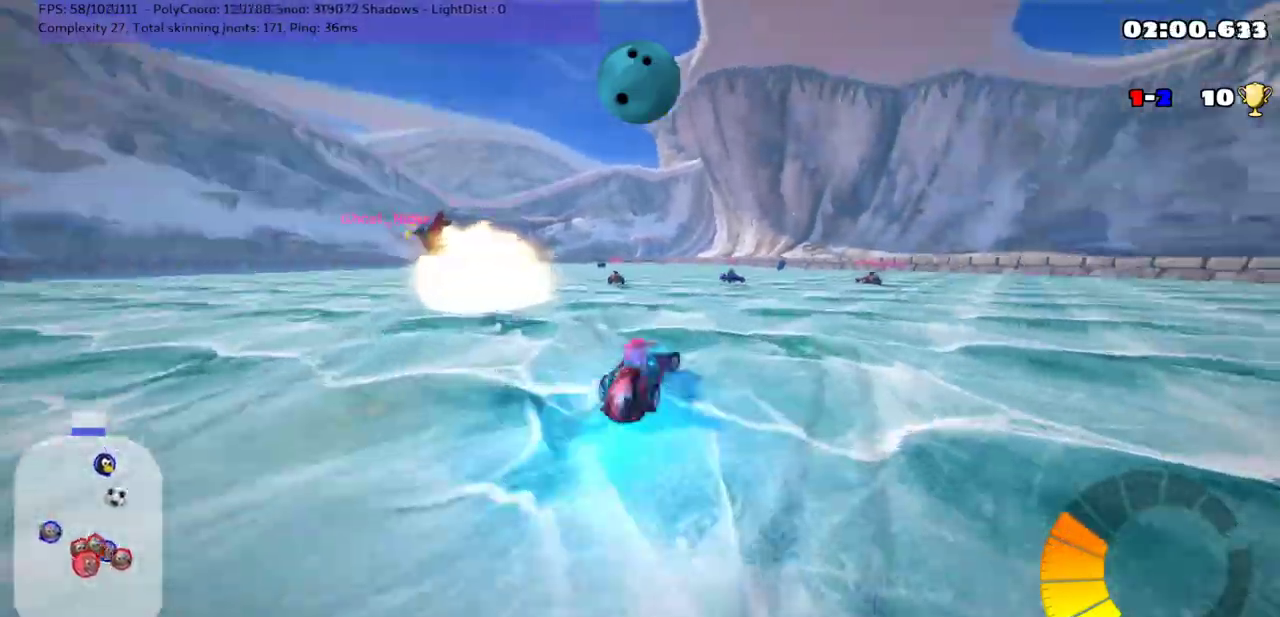
{"keys": ["left", "m", "right", "up"], "events": [[200, "n", "up"], [250, "right", "up"], [283, "left", "down"], [333, "m", "down"], [500, "right", "down"]]}